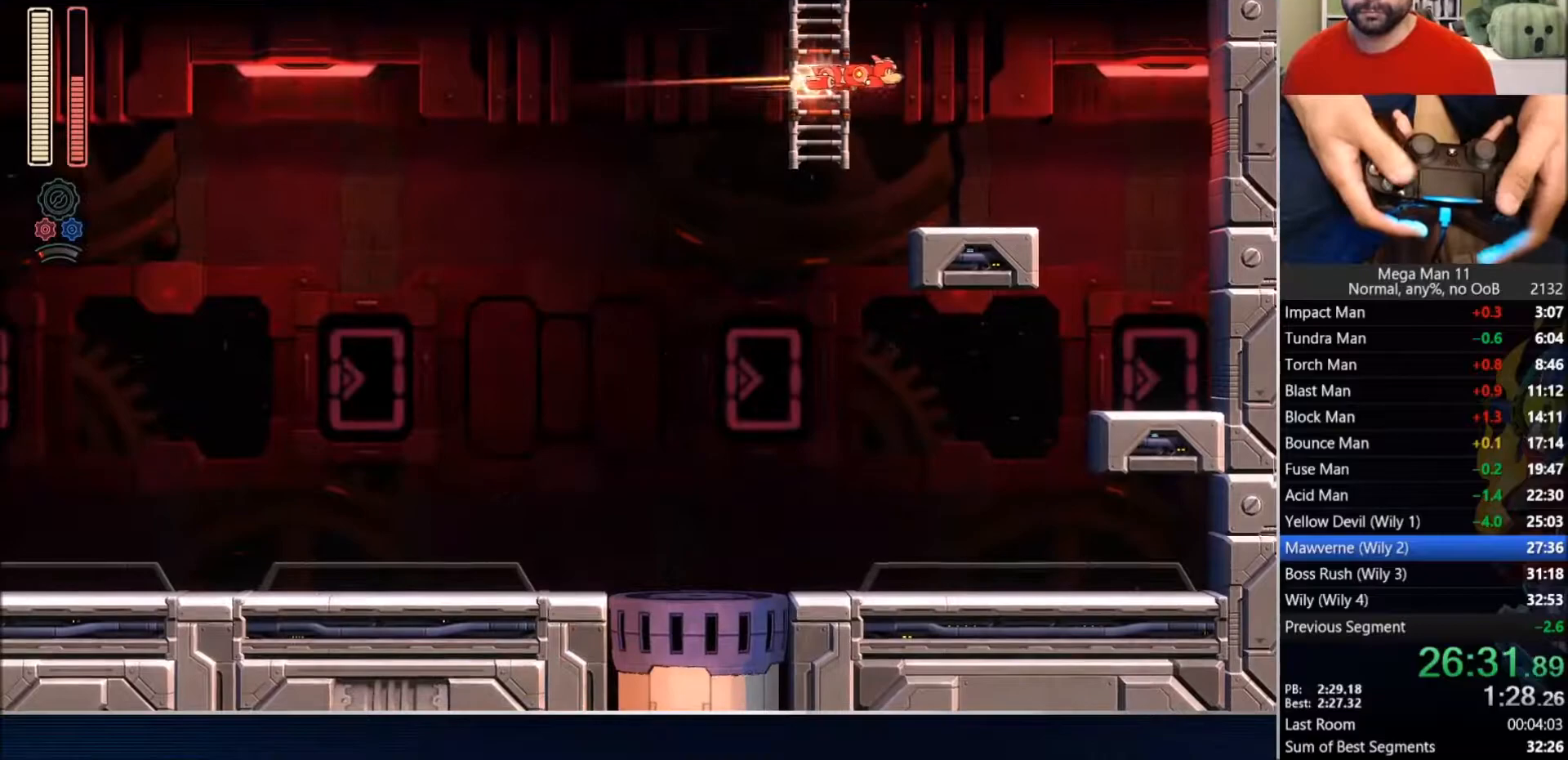
Gameplay with a controller (PlayStation layout); each line is a JSON object with the inputs held at the frame after it (dt_ms = milliseconds from this image to that frame). "events" lists button and stick changes between this image and that frame as [ms after this image, input, new state], when the widget could be followed in between.
{"dt_ms": 500, "buttons": ["DPAD_UP"], "left_stick": "center", "right_stick": "down", "events": [[50, "DPAD_UP", "down"], [167, "CROSS", "up"], [250, "right_stick", "down-left"], [300, "right_stick", "down"]]}
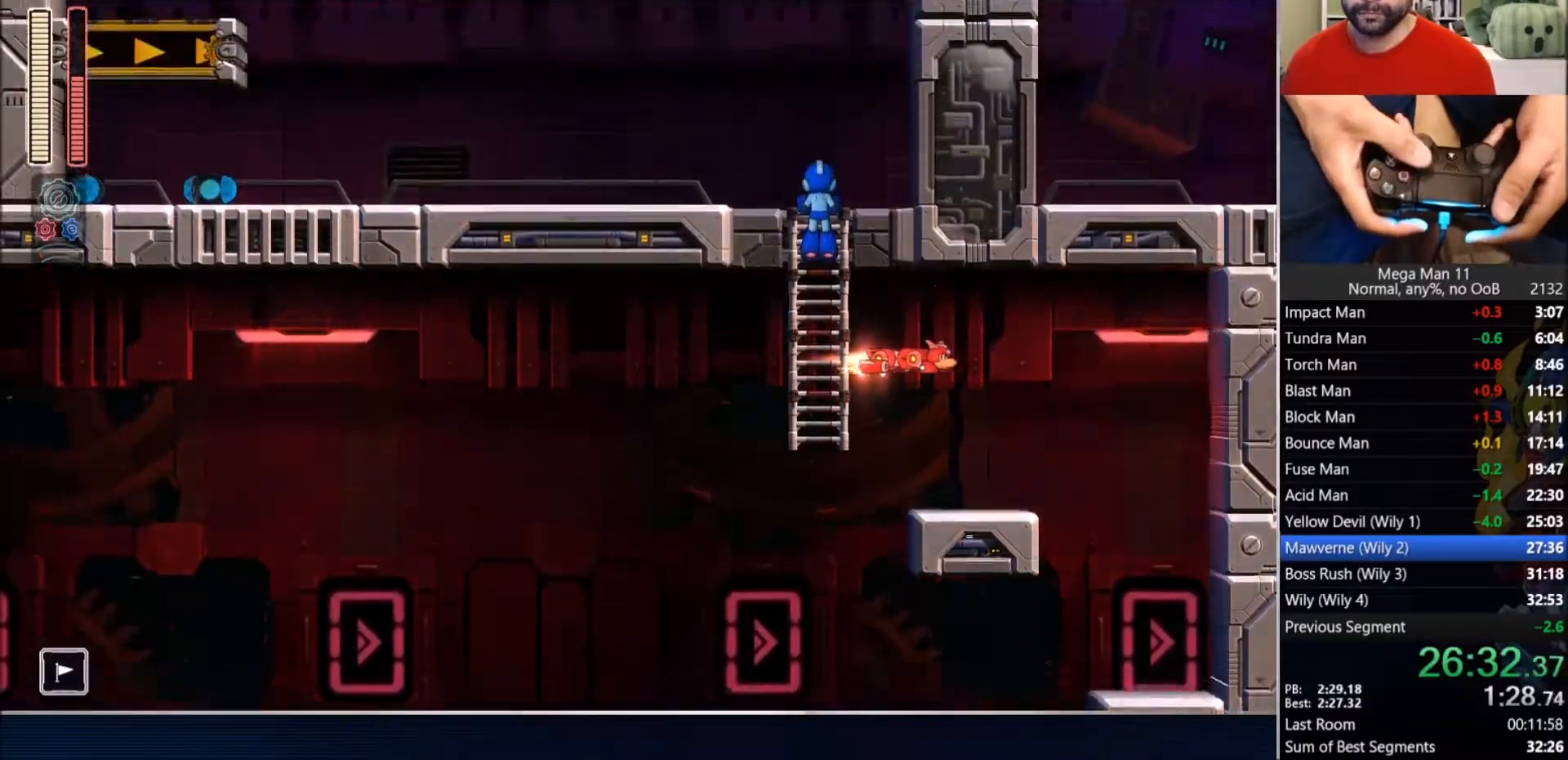
{"dt_ms": 500, "buttons": ["DPAD_UP"], "left_stick": "center", "right_stick": "down", "events": []}
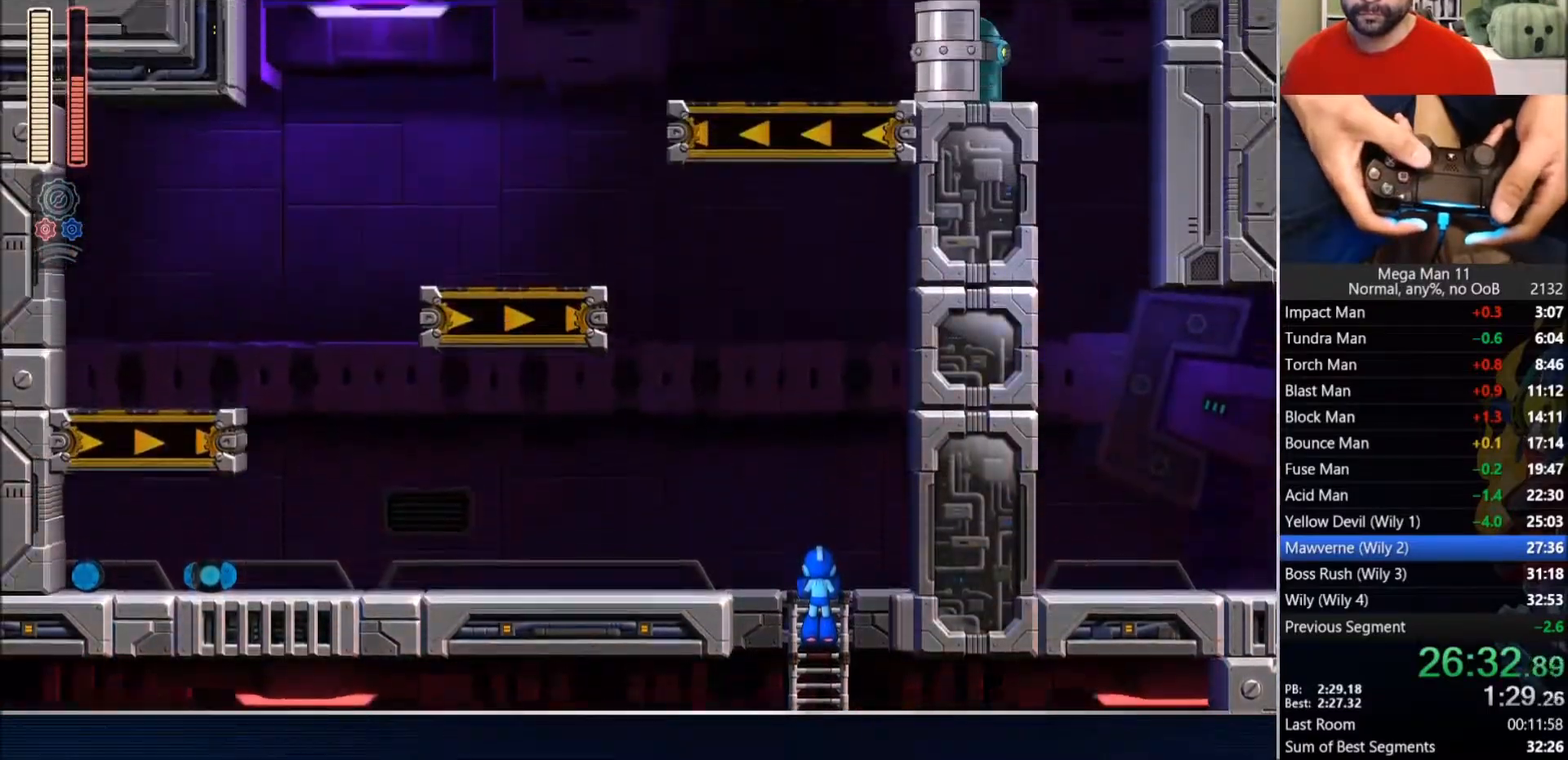
{"dt_ms": 500, "buttons": ["CIRCLE", "DPAD_LEFT"], "left_stick": "center", "right_stick": "center", "events": [[233, "DPAD_LEFT", "down"], [400, "DPAD_UP", "up"], [467, "CIRCLE", "down"], [467, "right_stick", "center"]]}
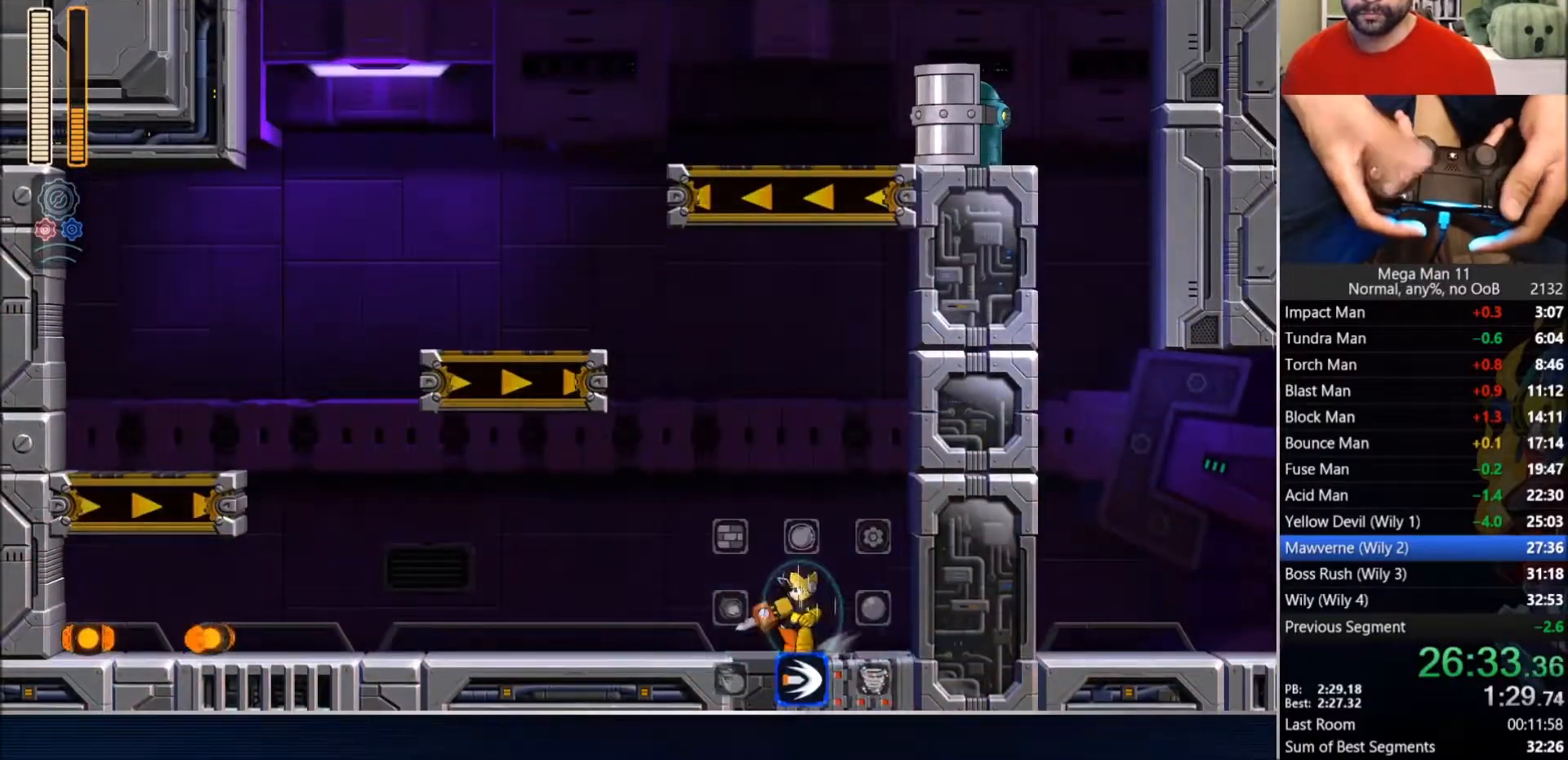
{"dt_ms": 500, "buttons": ["CIRCLE", "DPAD_LEFT"], "left_stick": "center", "right_stick": "center", "events": [[233, "CIRCLE", "up"], [333, "CIRCLE", "down"]]}
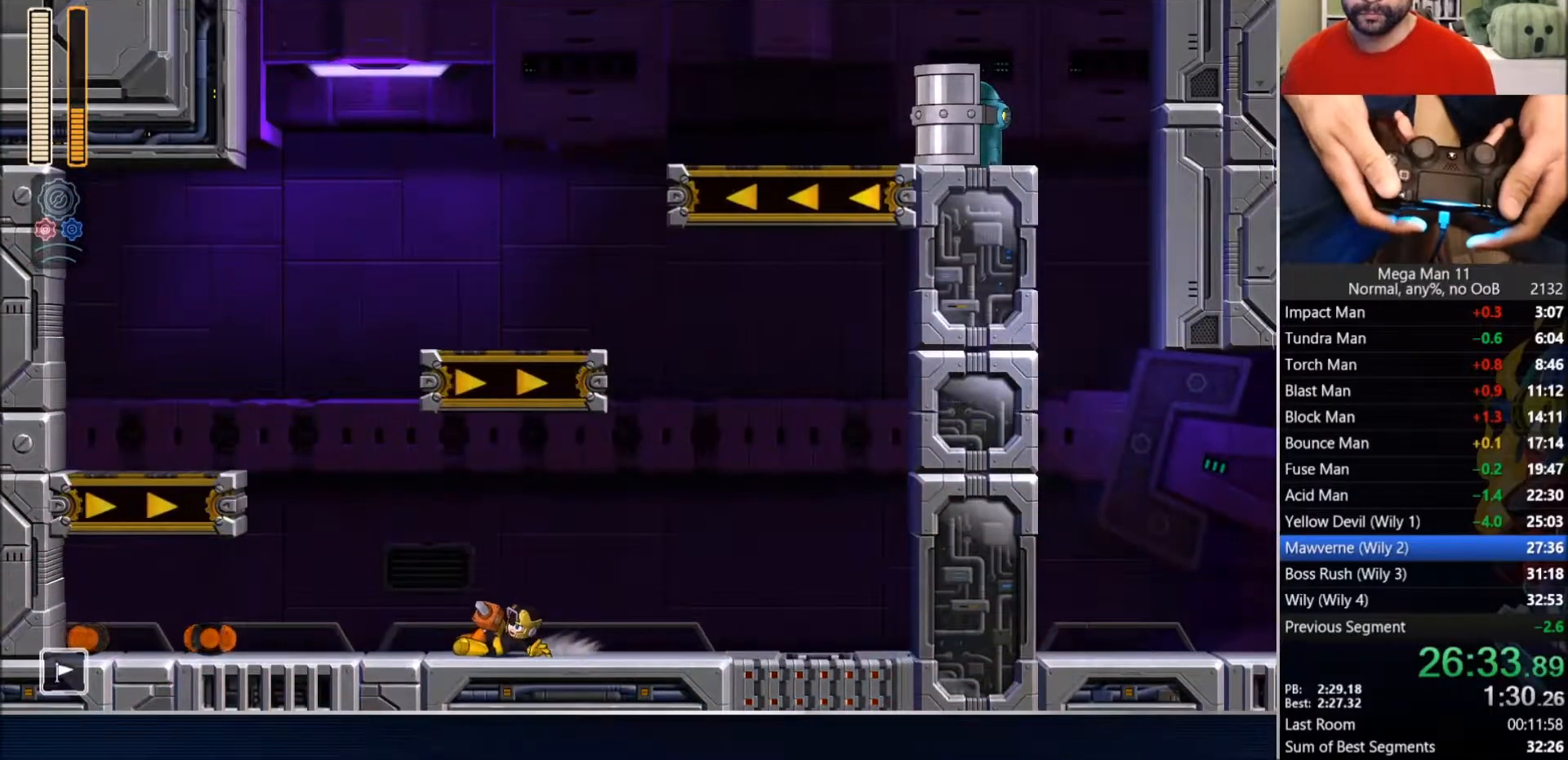
{"dt_ms": 500, "buttons": ["DPAD_LEFT"], "left_stick": "center", "right_stick": "center", "events": [[133, "CIRCLE", "up"], [200, "CIRCLE", "down"], [483, "CIRCLE", "up"]]}
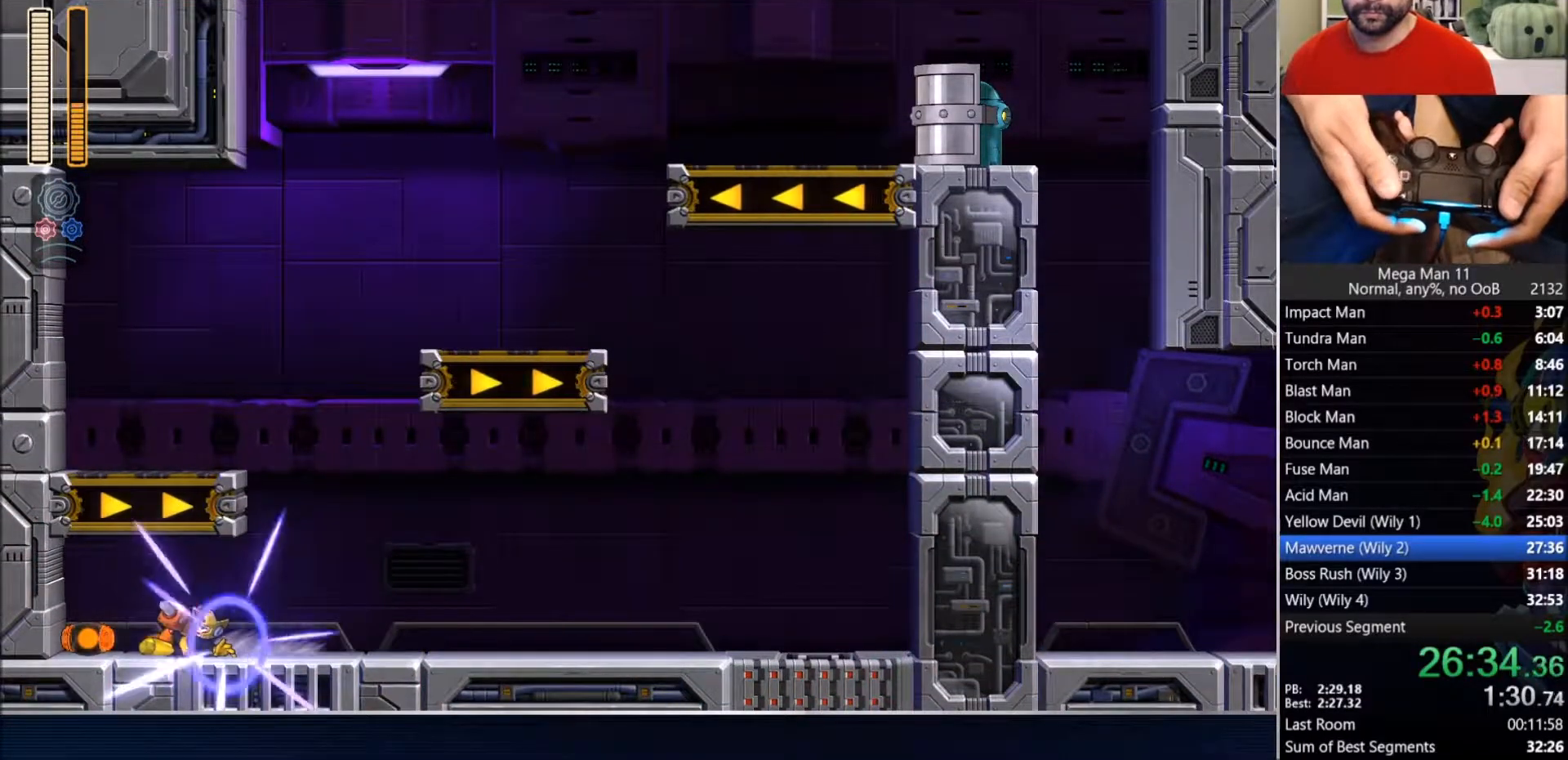
{"dt_ms": 1000, "buttons": ["CROSS", "CIRCLE", "TRIANGLE", "L1", "DPAD_LEFT"], "left_stick": "center", "right_stick": "center"}
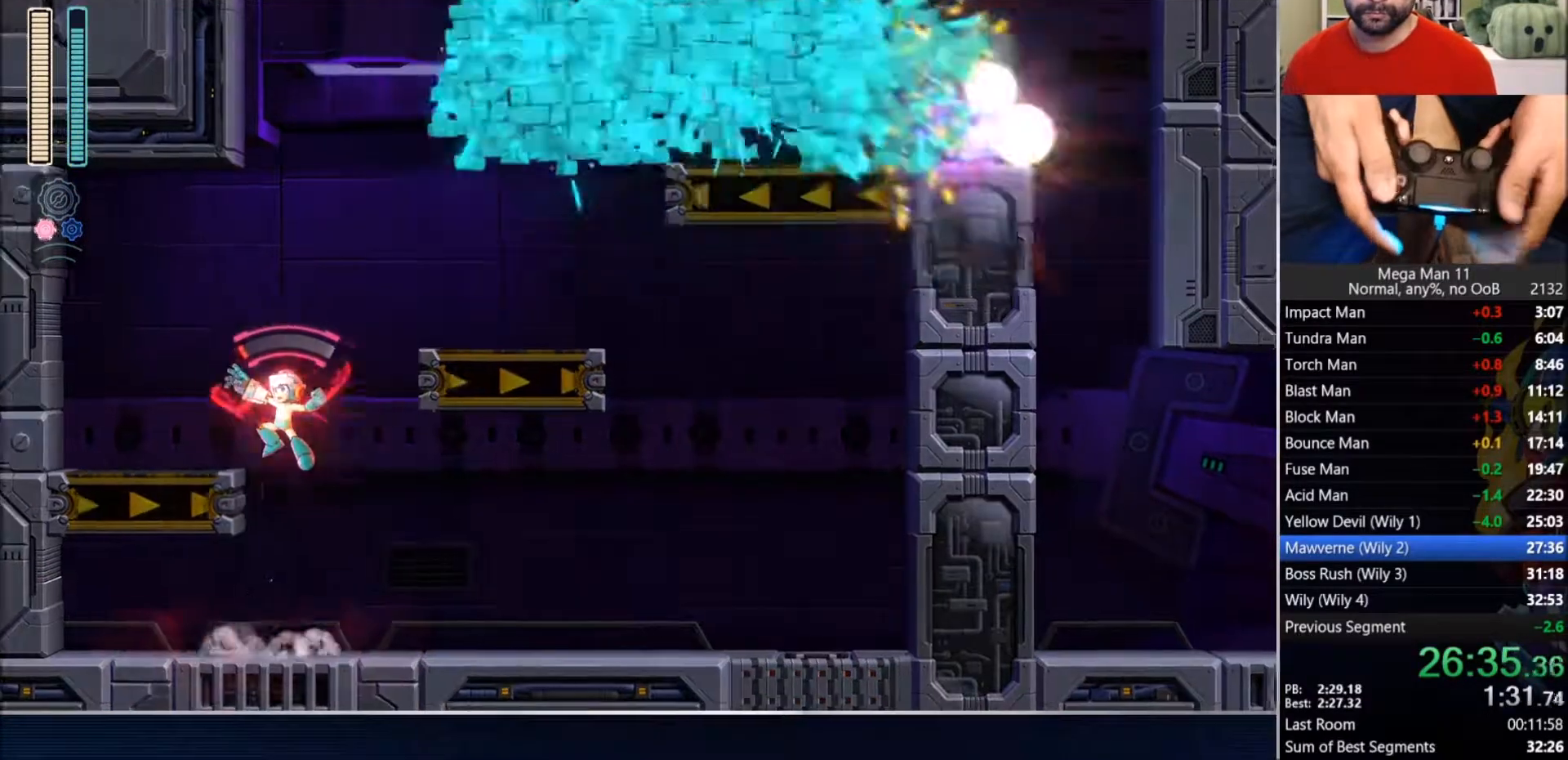
{"dt_ms": 500, "buttons": ["CROSS", "DPAD_RIGHT"], "left_stick": "center", "right_stick": "center", "events": [[100, "L1", "up"], [100, "TRIANGLE", "up"], [117, "CROSS", "up"], [133, "CIRCLE", "up"], [183, "DPAD_LEFT", "up"], [183, "DPAD_RIGHT", "down"], [200, "CROSS", "down"]]}
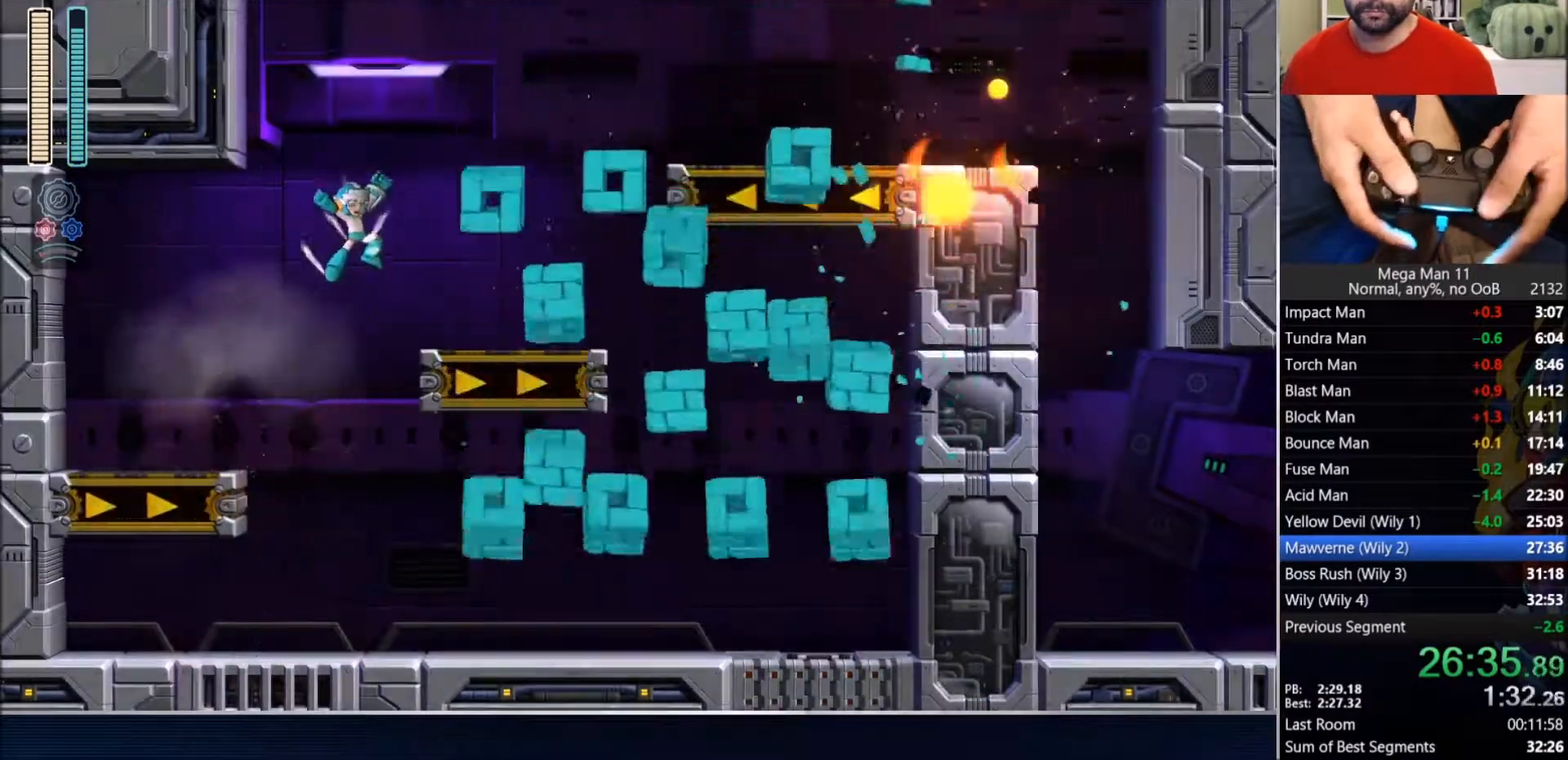
{"dt_ms": 500, "buttons": ["CROSS", "CIRCLE", "DPAD_RIGHT"], "left_stick": "center", "right_stick": "center", "events": [[50, "CROSS", "up"], [283, "CIRCLE", "down"], [383, "CROSS", "down"]]}
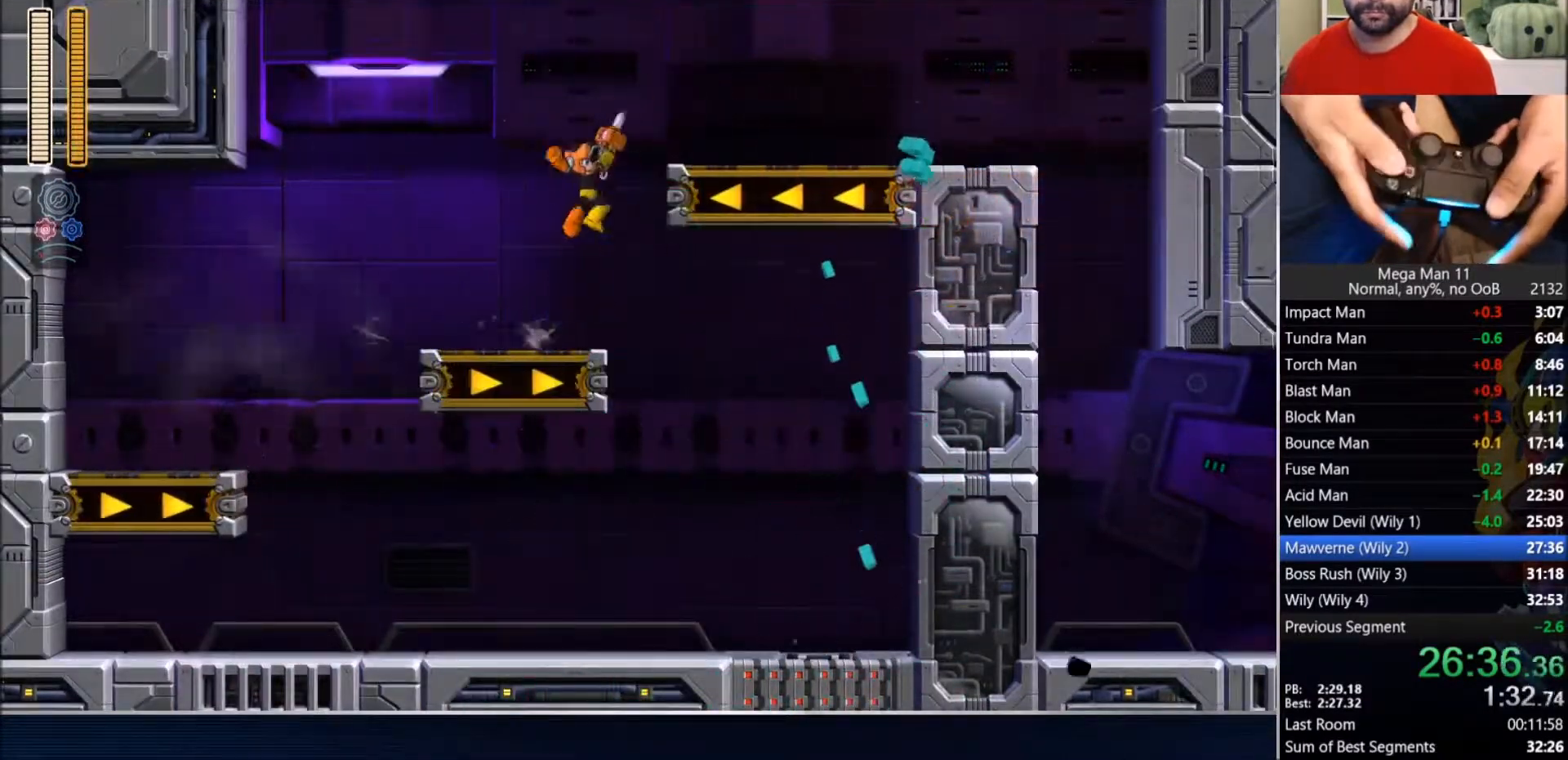
{"dt_ms": 500, "buttons": ["CROSS", "DPAD_RIGHT"], "left_stick": "center", "right_stick": "center", "events": [[217, "CROSS", "up"], [233, "CIRCLE", "up"], [317, "CROSS", "down"]]}
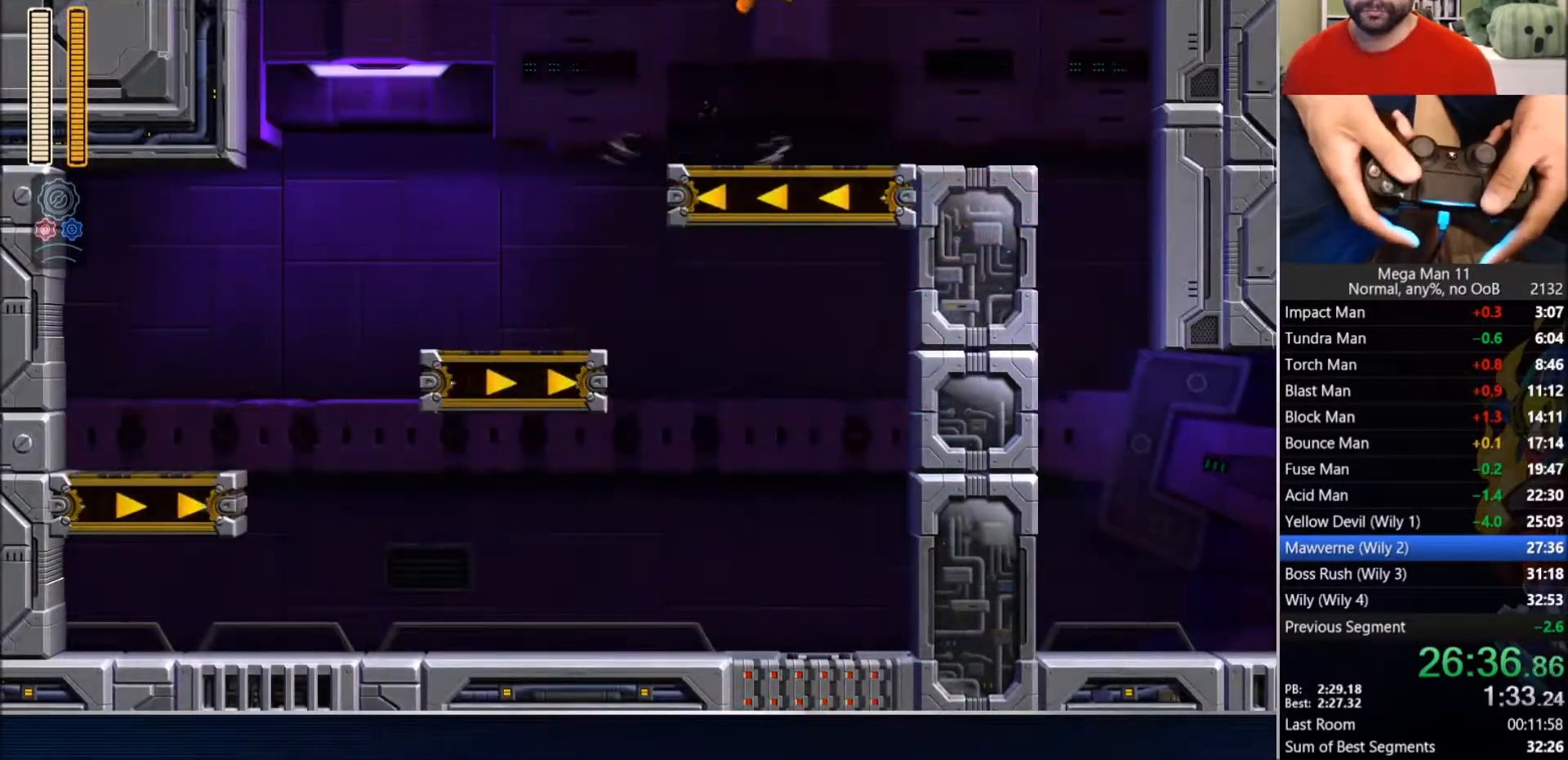
{"dt_ms": 500, "buttons": ["CIRCLE", "DPAD_RIGHT"], "left_stick": "center", "right_stick": "center", "events": [[83, "CROSS", "up"], [167, "R3", "down"], [267, "R3", "up"], [450, "CIRCLE", "down"]]}
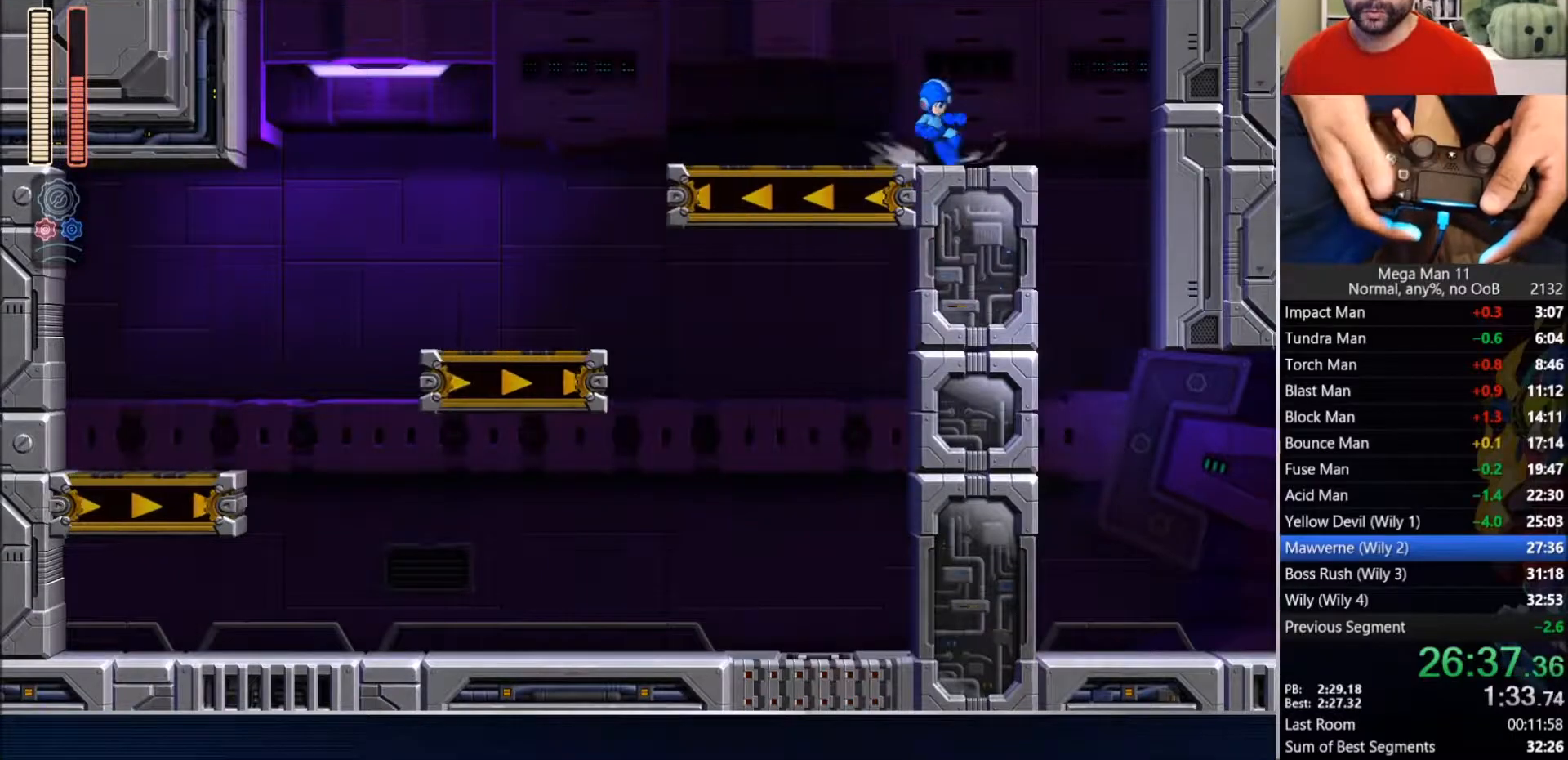
{"dt_ms": 500, "buttons": ["DPAD_RIGHT"], "left_stick": "center", "right_stick": "center", "events": [[150, "CIRCLE", "up"]]}